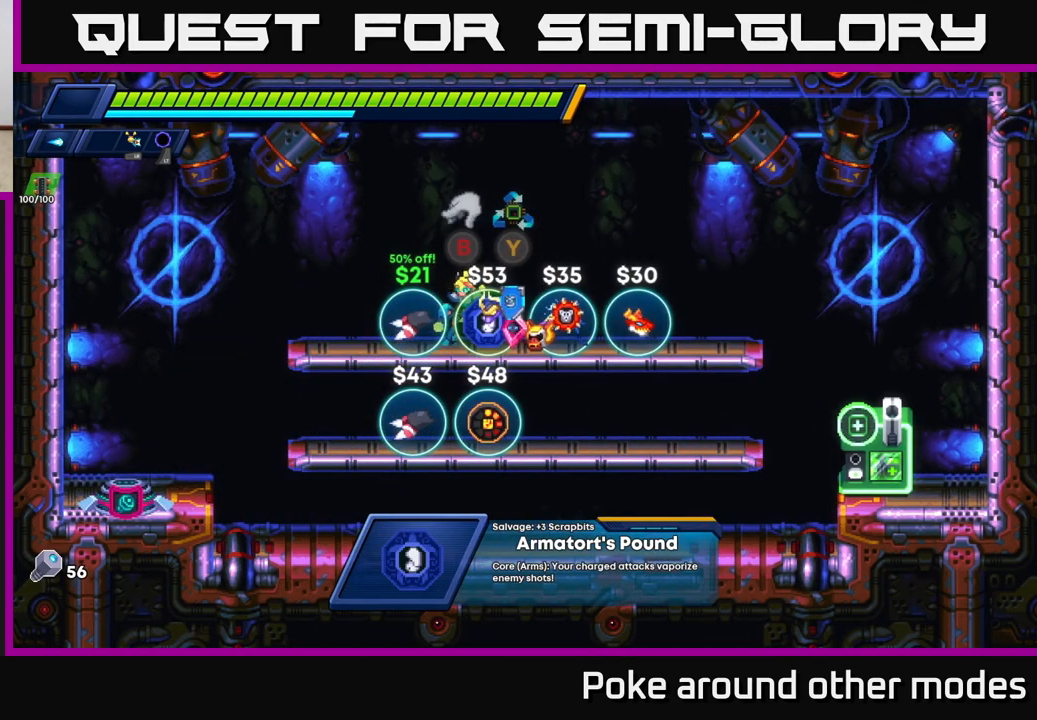
Gameplay with a controller (Xbox layout); each line is a JSON object with the inputs held at the frame after it. "events" lists button and stick changes between this image and that frame as [ms after this image, input, new state], when the widget could be followed in between.
{"buttons": [], "left_stick": "right", "right_stick": "center", "events": [[83, "left_stick", "right"]]}
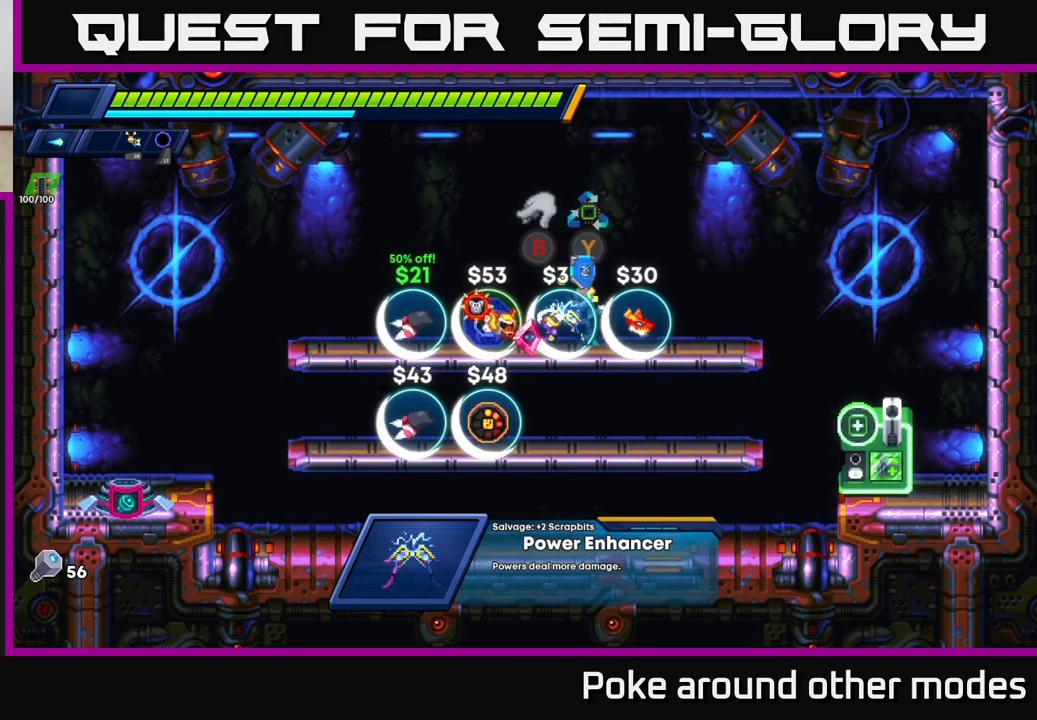
{"buttons": [], "left_stick": "left", "right_stick": "center", "events": [[383, "left_stick", "center"], [433, "left_stick", "left"]]}
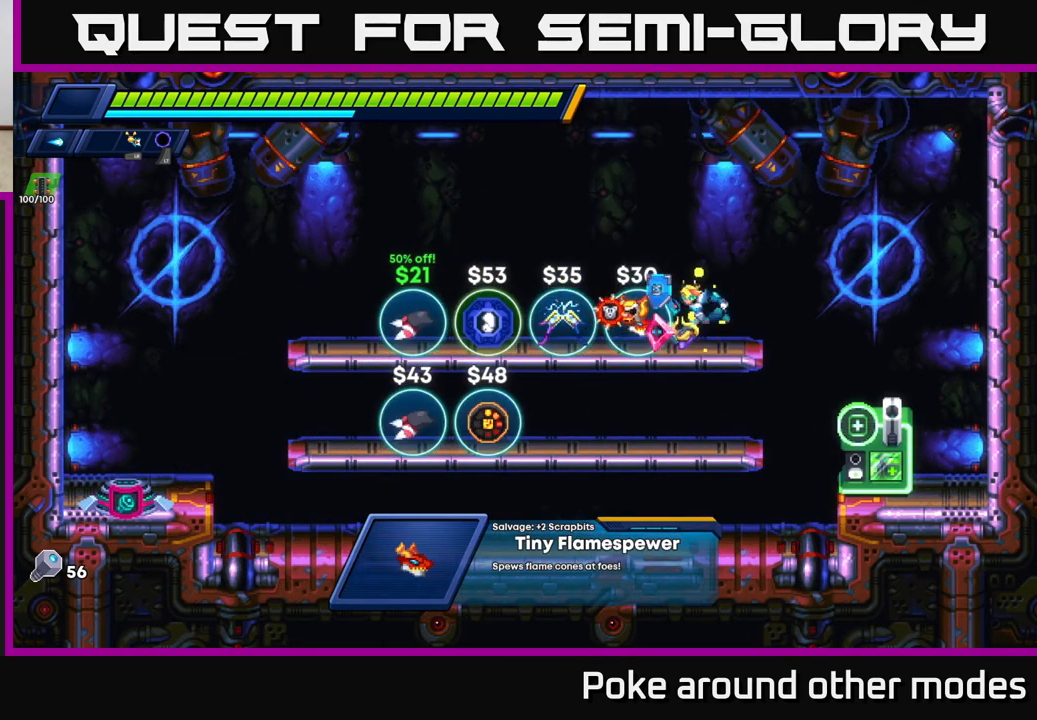
{"buttons": [], "left_stick": "center", "right_stick": "center", "events": [[100, "left_stick", "center"]]}
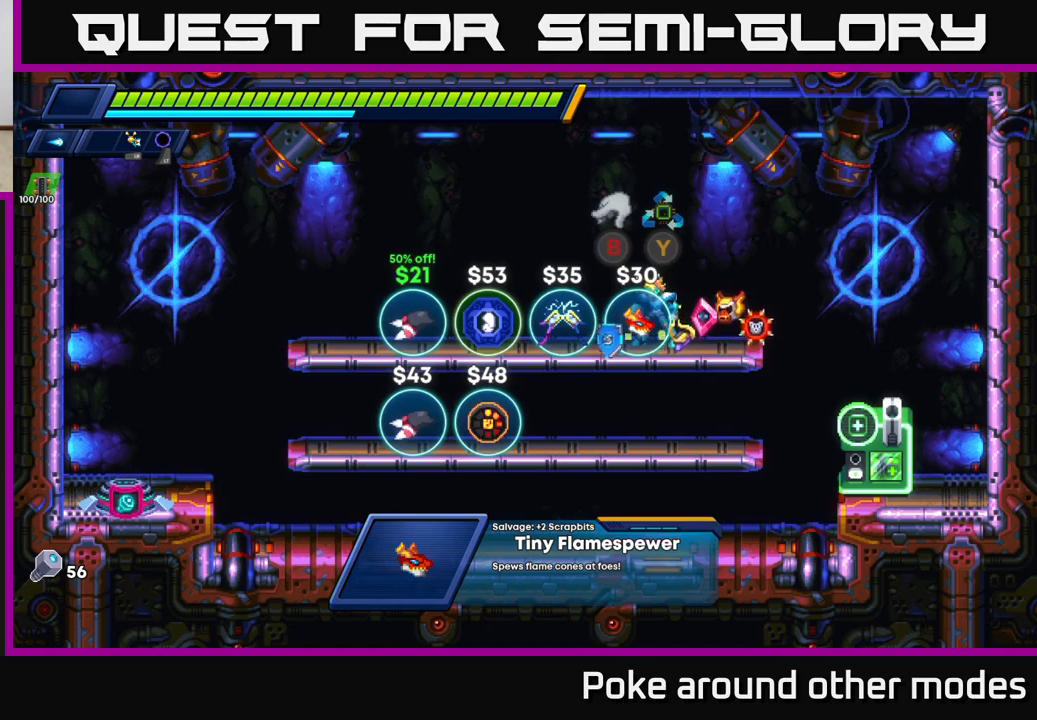
{"buttons": [], "left_stick": "center", "right_stick": "center", "events": [[100, "left_stick", "right"], [450, "left_stick", "center"]]}
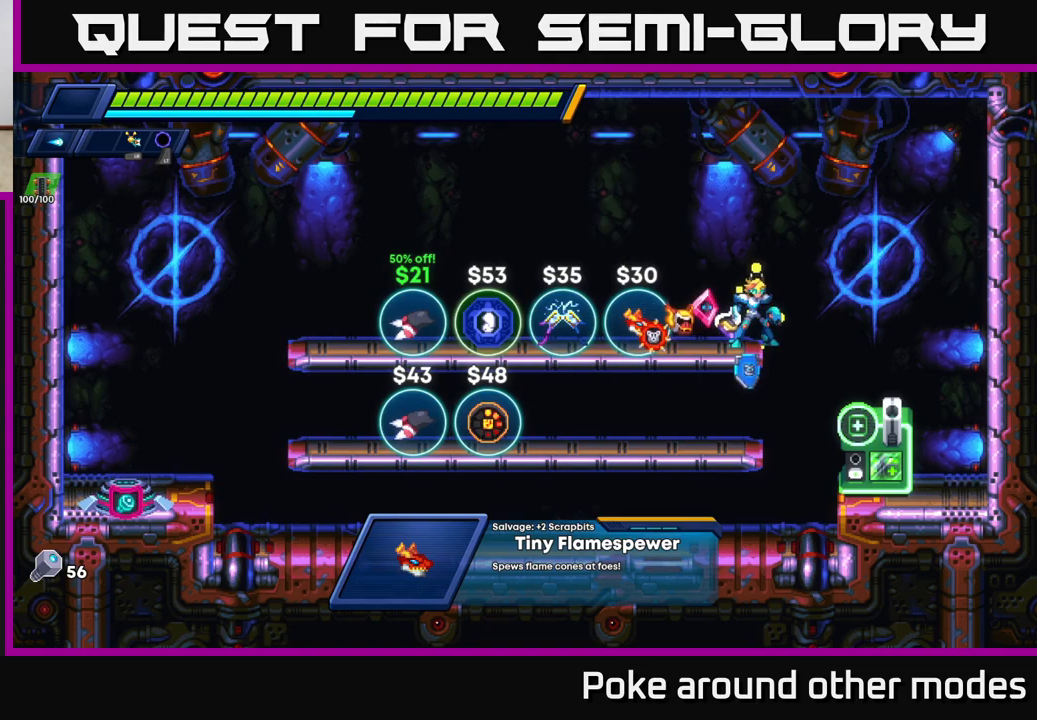
{"buttons": [], "left_stick": "center", "right_stick": "center", "events": [[67, "left_stick", "left"], [350, "left_stick", "center"]]}
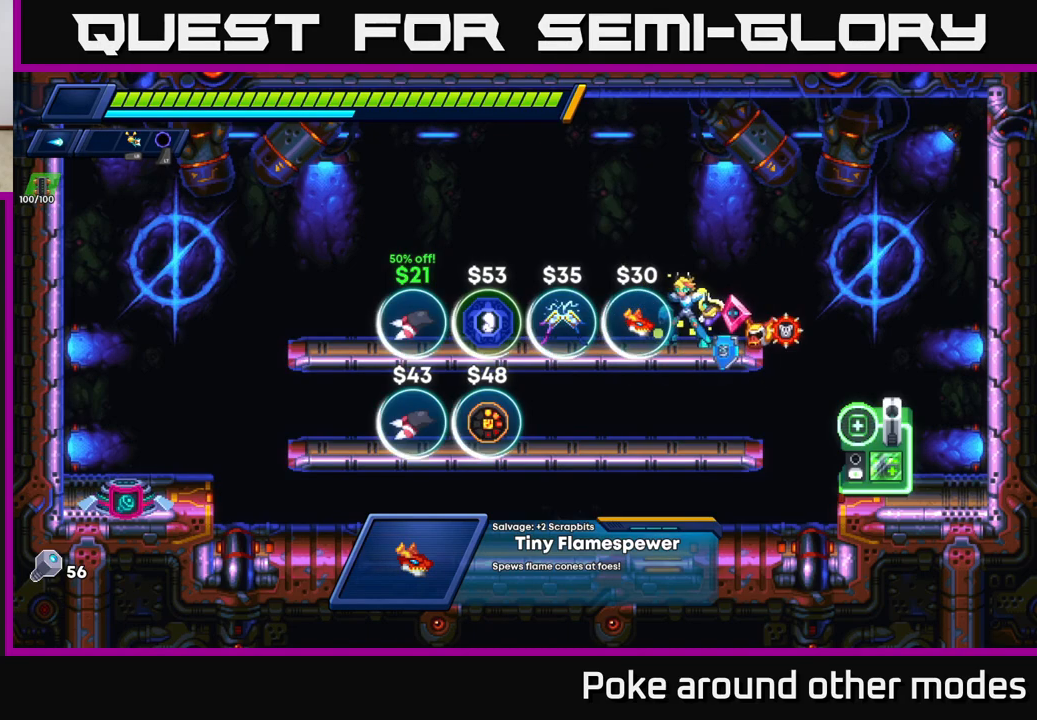
{"buttons": [], "left_stick": "center", "right_stick": "center", "events": [[317, "left_stick", "left"], [500, "left_stick", "center"]]}
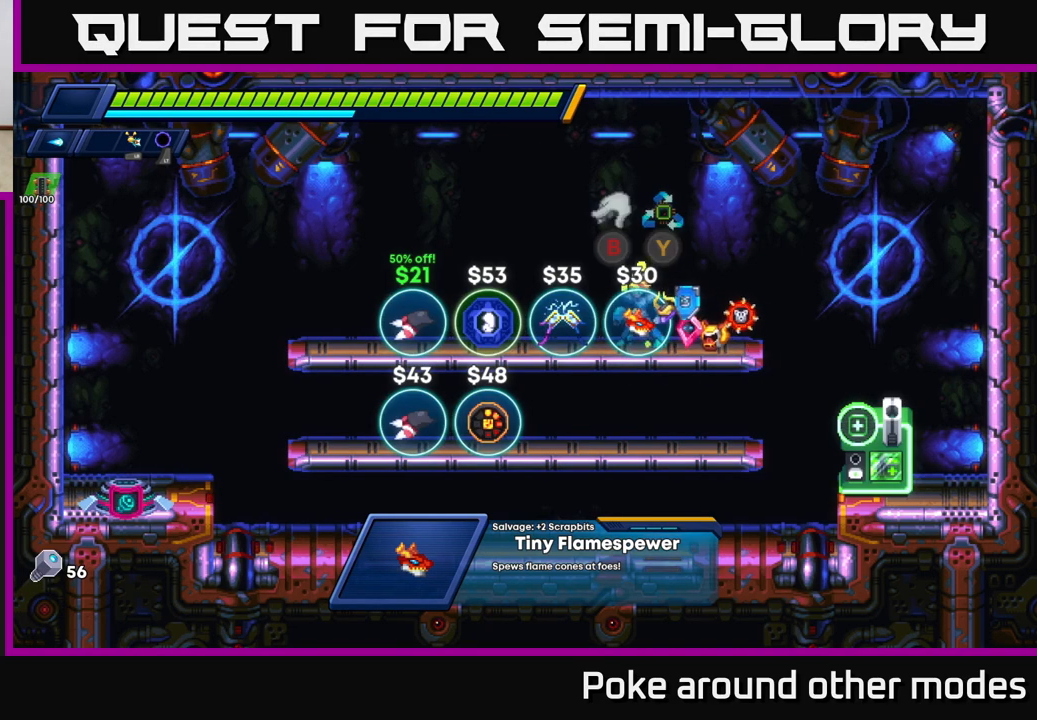
{"buttons": [], "left_stick": "right", "right_stick": "center", "events": [[317, "left_stick", "right"]]}
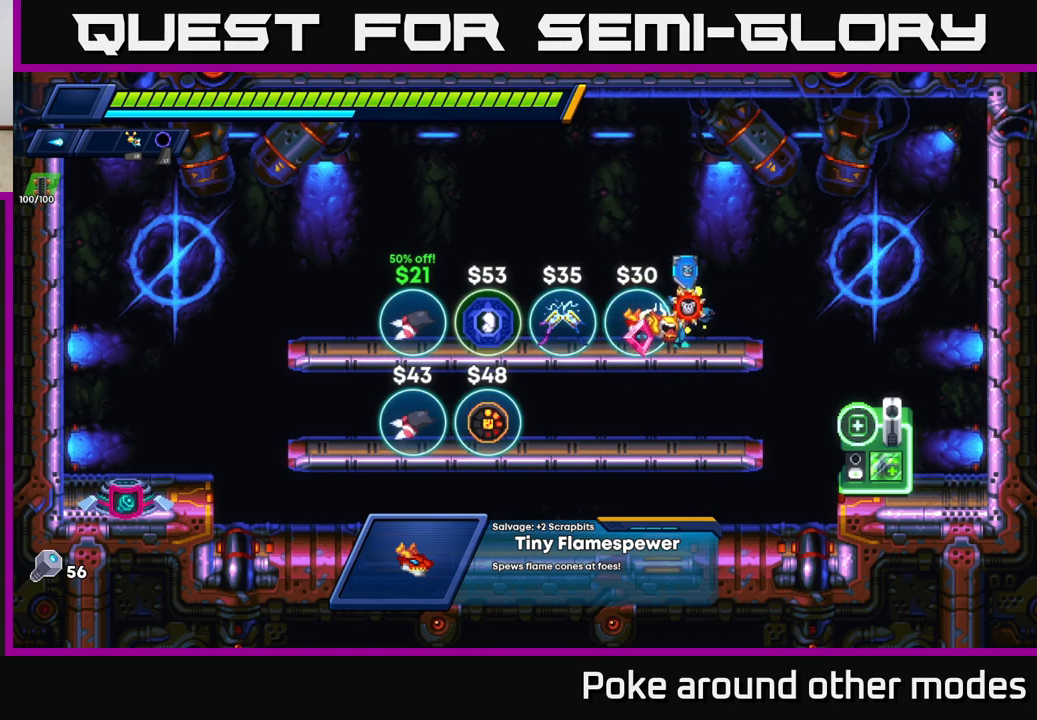
{"buttons": ["B"], "left_stick": "center", "right_stick": "center", "events": [[17, "left_stick", "center"], [67, "left_stick", "left"], [233, "left_stick", "center"], [467, "B", "down"]]}
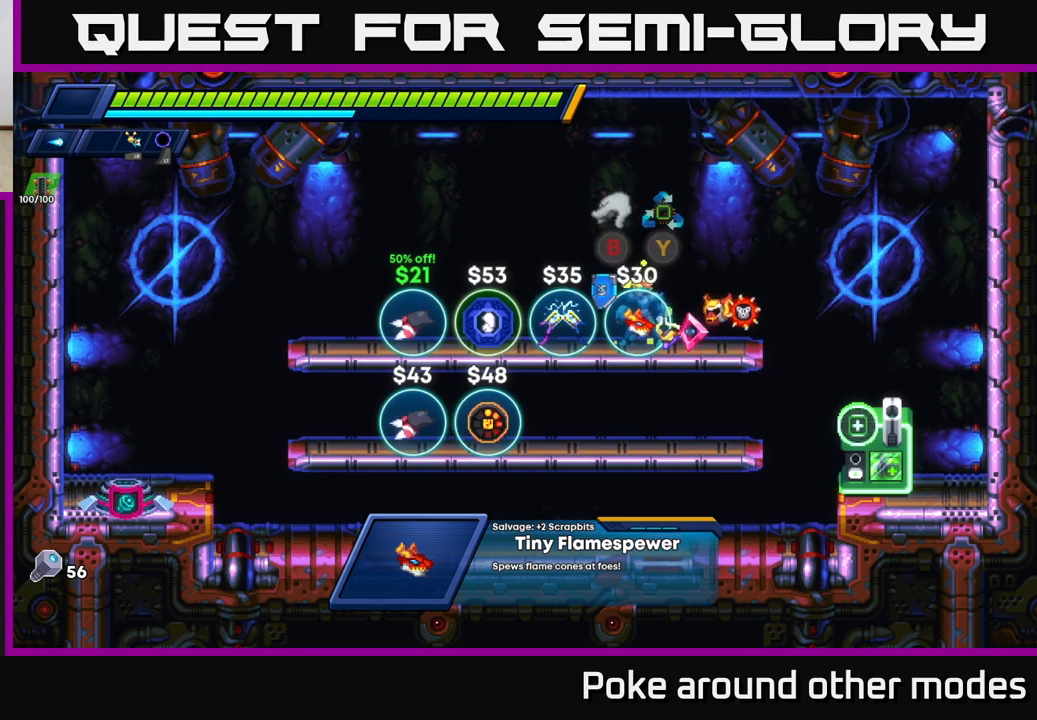
{"buttons": [], "left_stick": "left", "right_stick": "center", "events": [[33, "B", "up"], [250, "left_stick", "left"]]}
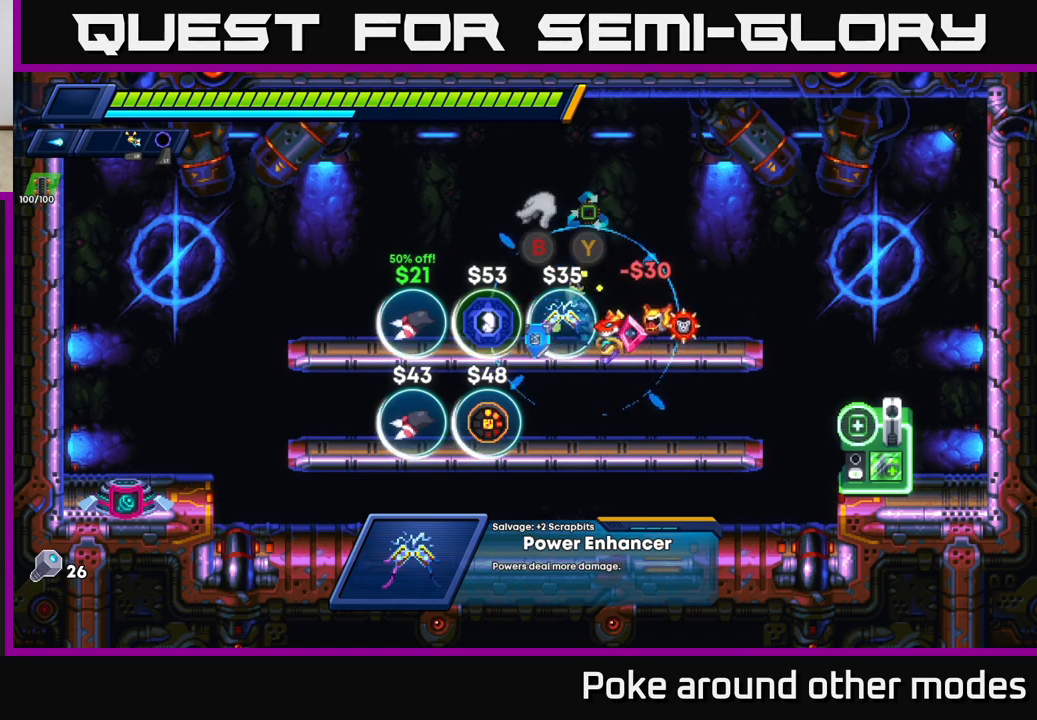
{"buttons": [], "left_stick": "left", "right_stick": "center", "events": []}
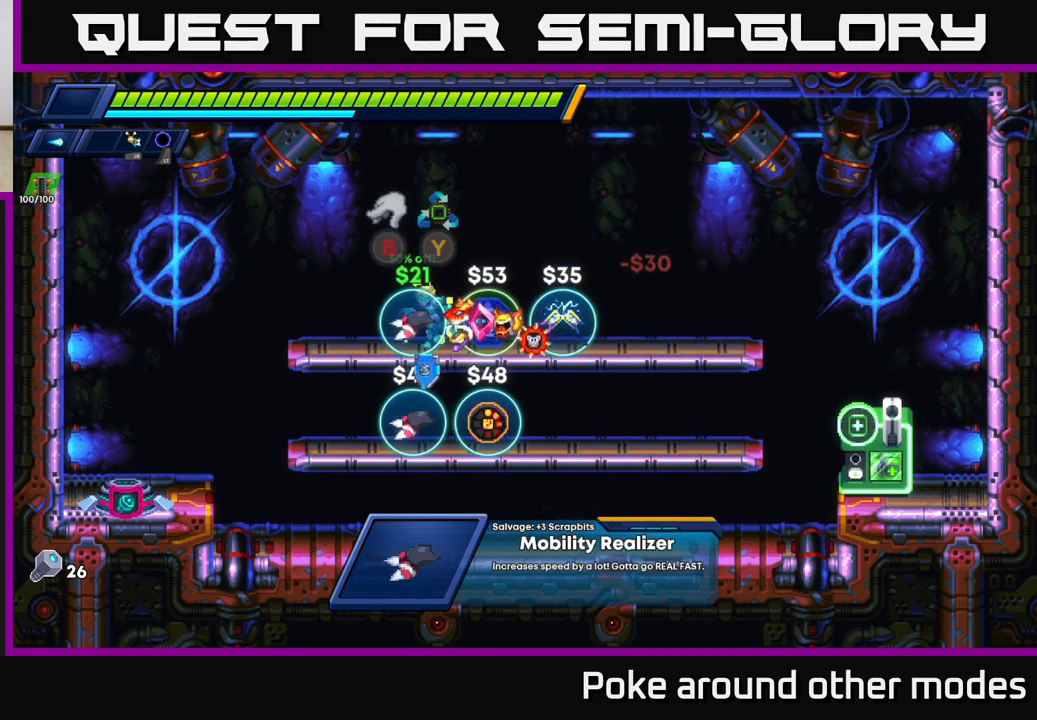
{"buttons": [], "left_stick": "left", "right_stick": "center", "events": []}
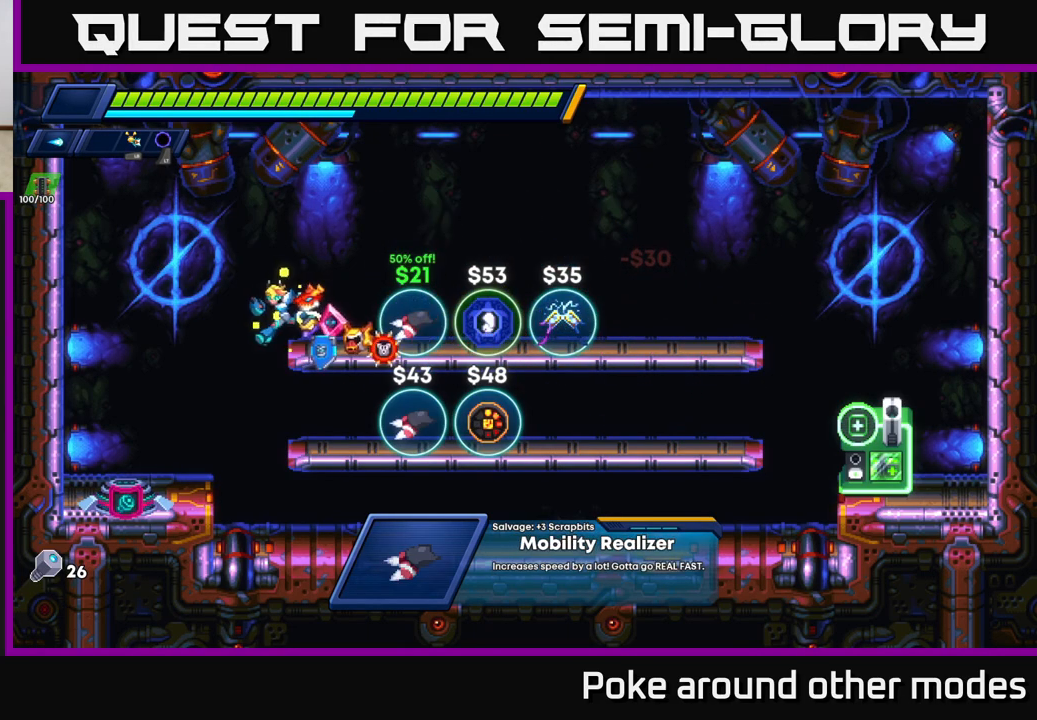
{"buttons": [], "left_stick": "right", "right_stick": "center", "events": [[50, "left_stick", "right"]]}
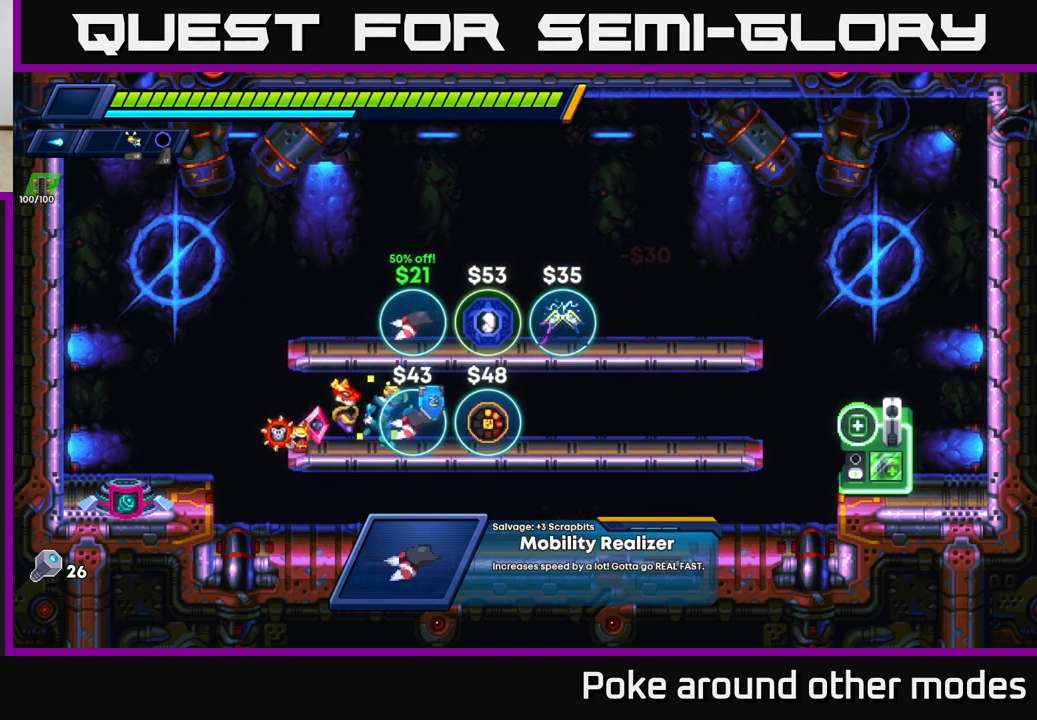
{"buttons": ["A"], "left_stick": "center", "right_stick": "center", "events": [[17, "left_stick", "center"], [267, "A", "down"]]}
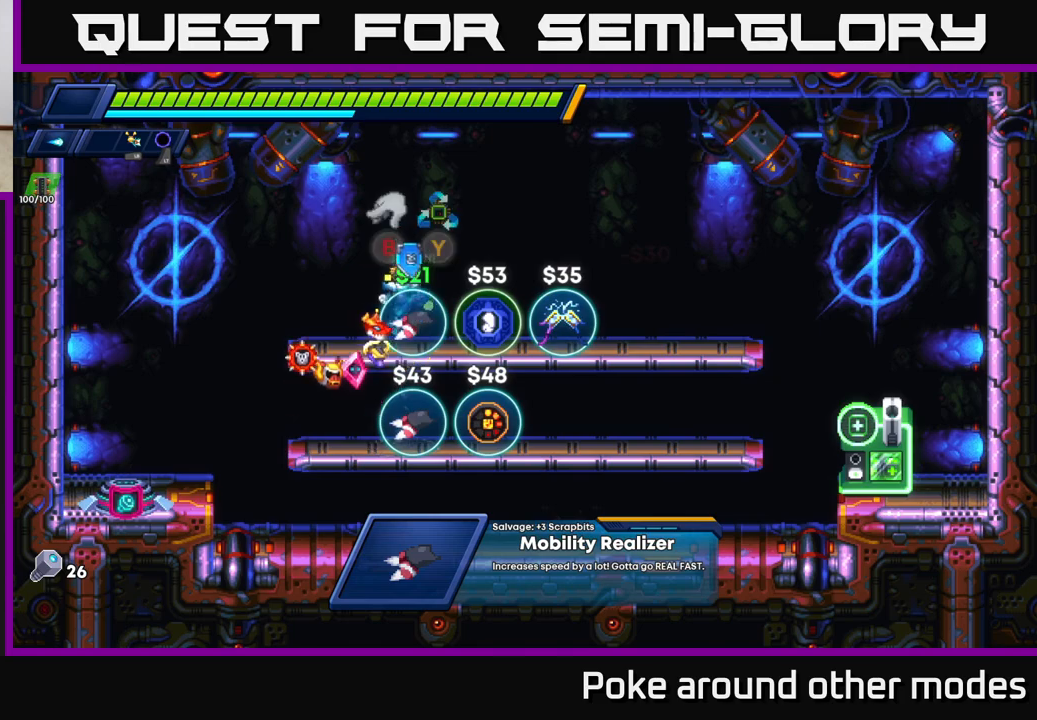
{"buttons": [], "left_stick": "center", "right_stick": "center", "events": [[33, "A", "up"]]}
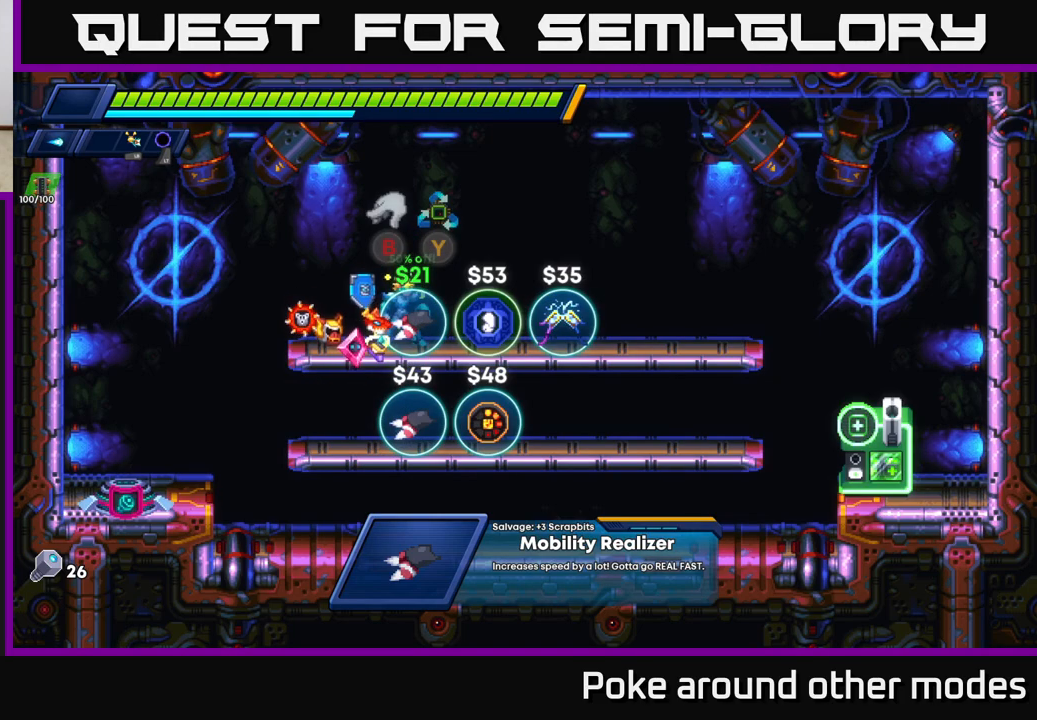
{"buttons": ["R2"], "left_stick": "right", "right_stick": "center", "events": [[100, "B", "down"], [200, "B", "up"], [233, "left_stick", "right"], [333, "R2", "down"]]}
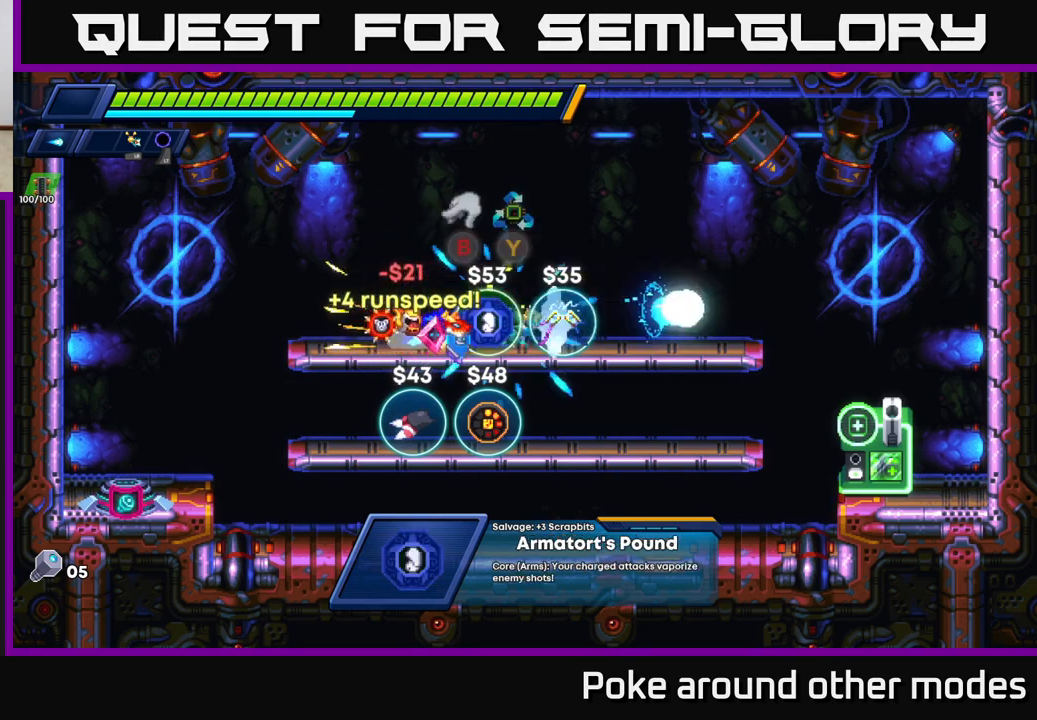
{"buttons": ["R2"], "left_stick": "left", "right_stick": "center", "events": [[300, "R2", "up"], [367, "left_stick", "left"], [383, "R2", "down"]]}
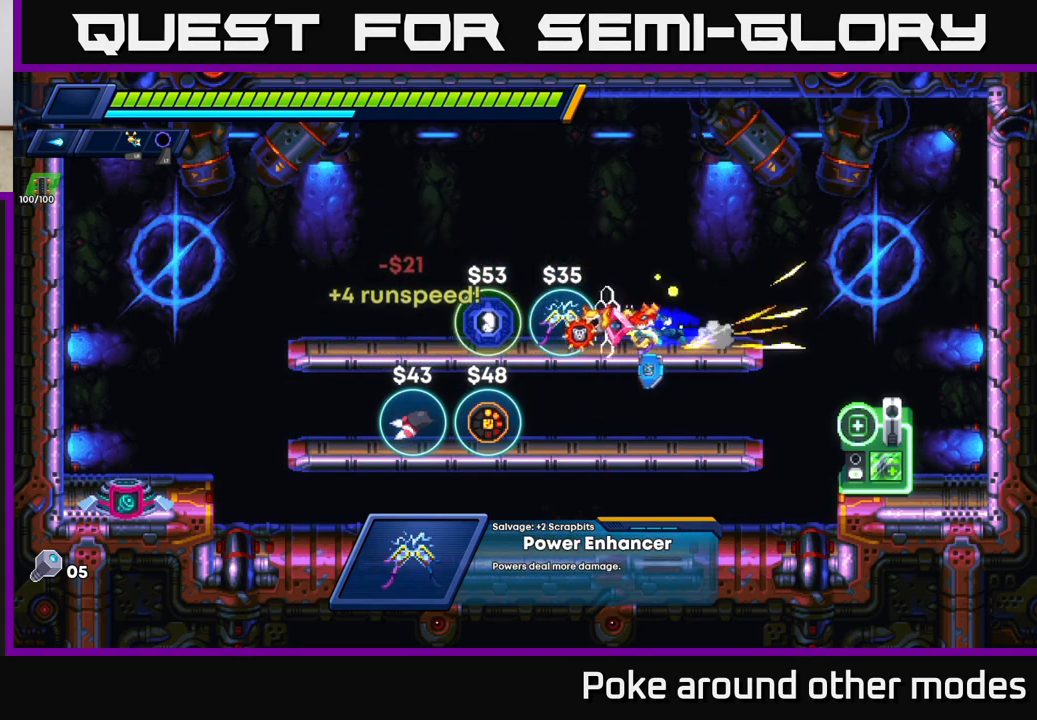
{"buttons": ["A", "R2"], "left_stick": "left", "right_stick": "center", "events": [[183, "A", "down"]]}
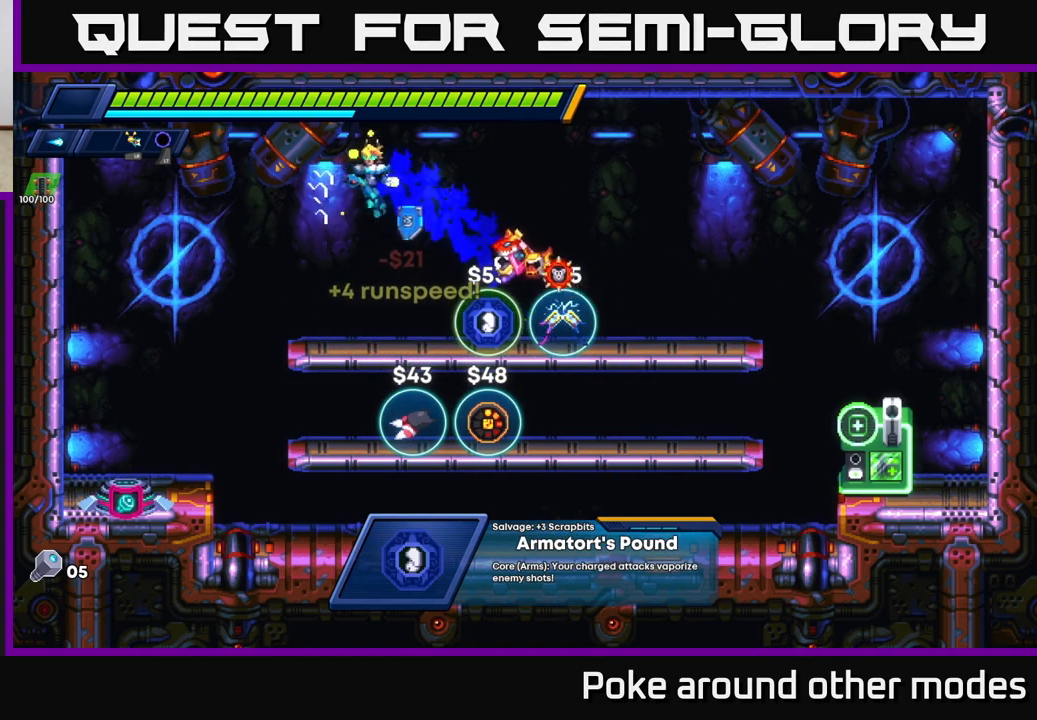
{"buttons": [], "left_stick": "right", "right_stick": "center", "events": [[433, "A", "up"], [450, "R2", "up"], [450, "left_stick", "center"], [500, "left_stick", "right"]]}
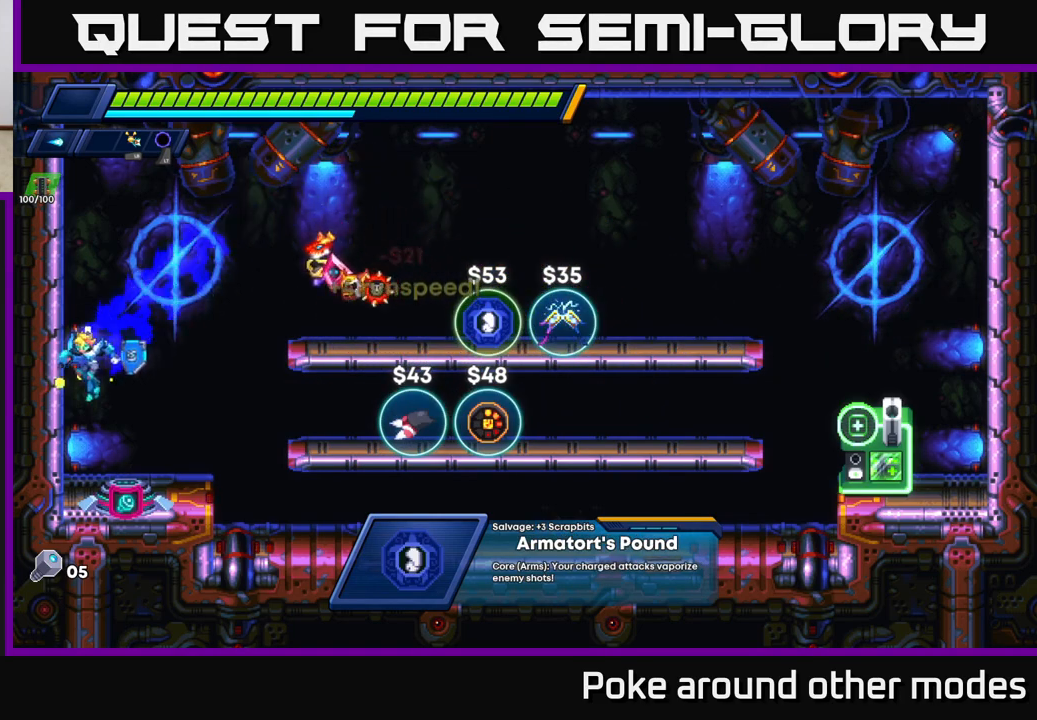
{"buttons": ["B"], "left_stick": "center", "right_stick": "center", "events": [[183, "left_stick", "left"], [300, "B", "down"], [317, "left_stick", "right"], [367, "B", "up"], [450, "left_stick", "center"], [467, "B", "down"]]}
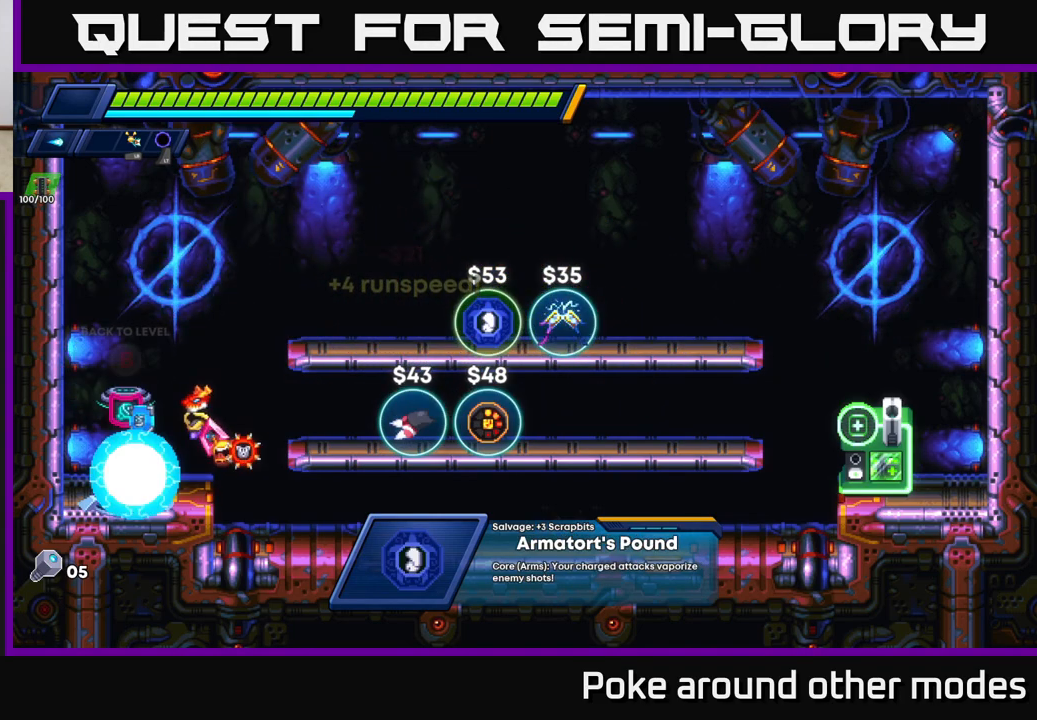
{"buttons": [], "left_stick": "center", "right_stick": "center", "events": [[17, "B", "up"]]}
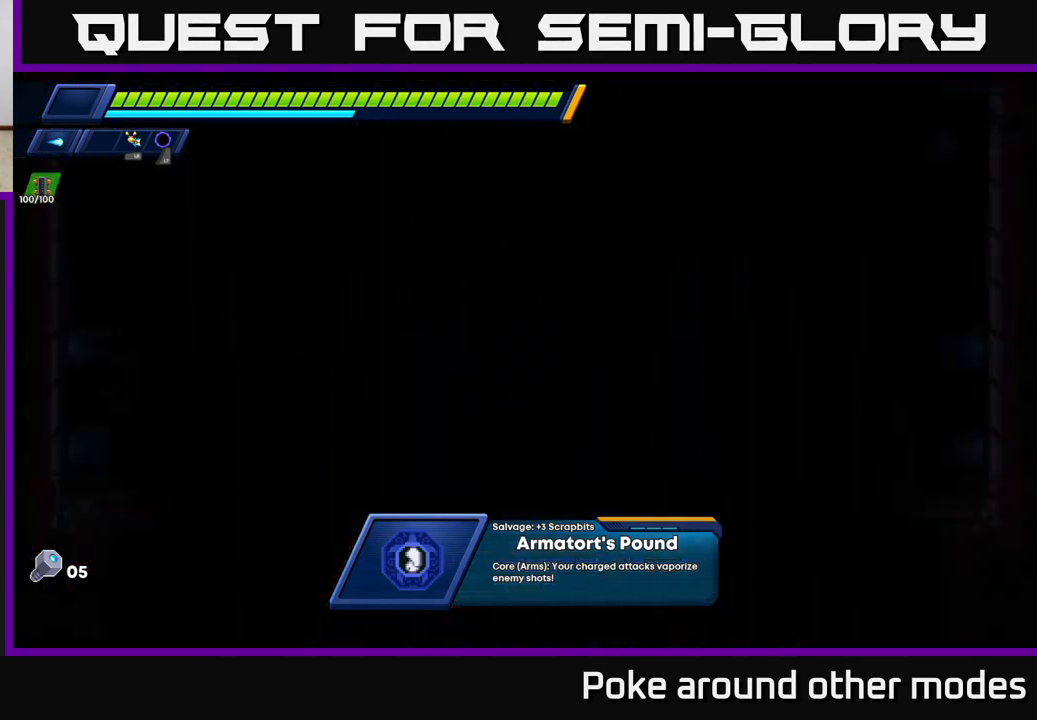
{"buttons": [], "left_stick": "right", "right_stick": "center", "events": [[183, "left_stick", "right"]]}
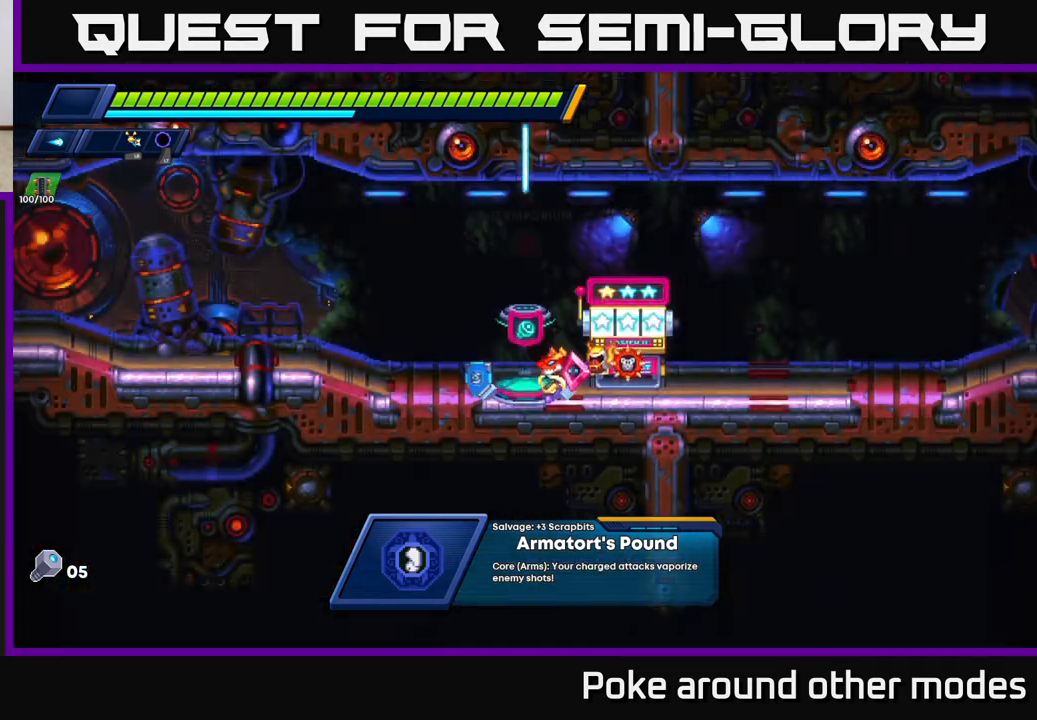
{"buttons": ["R2"], "left_stick": "right", "right_stick": "center", "events": [[167, "R2", "down"], [367, "R2", "up"], [450, "R2", "down"]]}
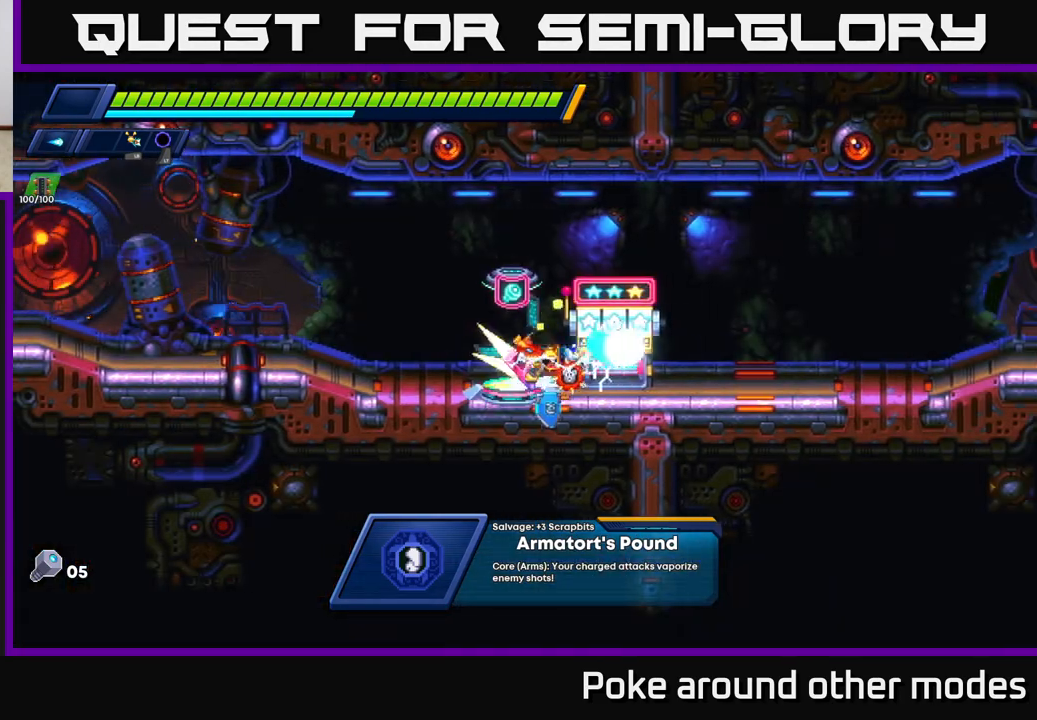
{"buttons": ["R2"], "left_stick": "right", "right_stick": "center", "events": []}
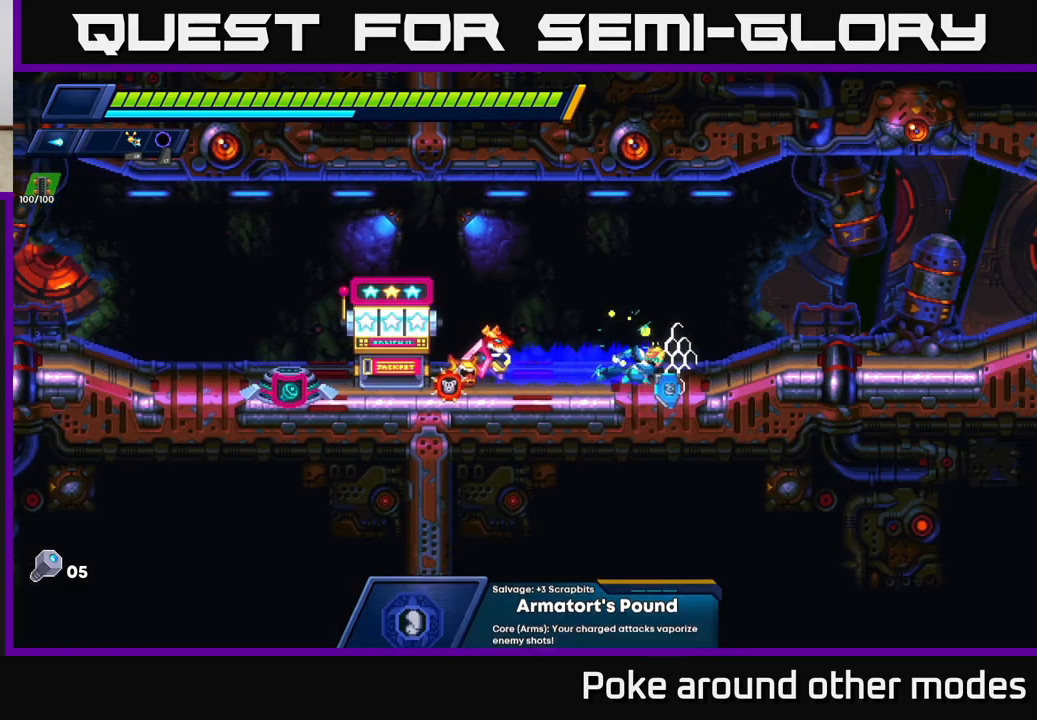
{"buttons": ["X"], "left_stick": "right", "right_stick": "center", "events": [[33, "A", "down"], [100, "X", "down"], [250, "X", "up"], [400, "A", "up"], [400, "X", "down"], [433, "R2", "up"]]}
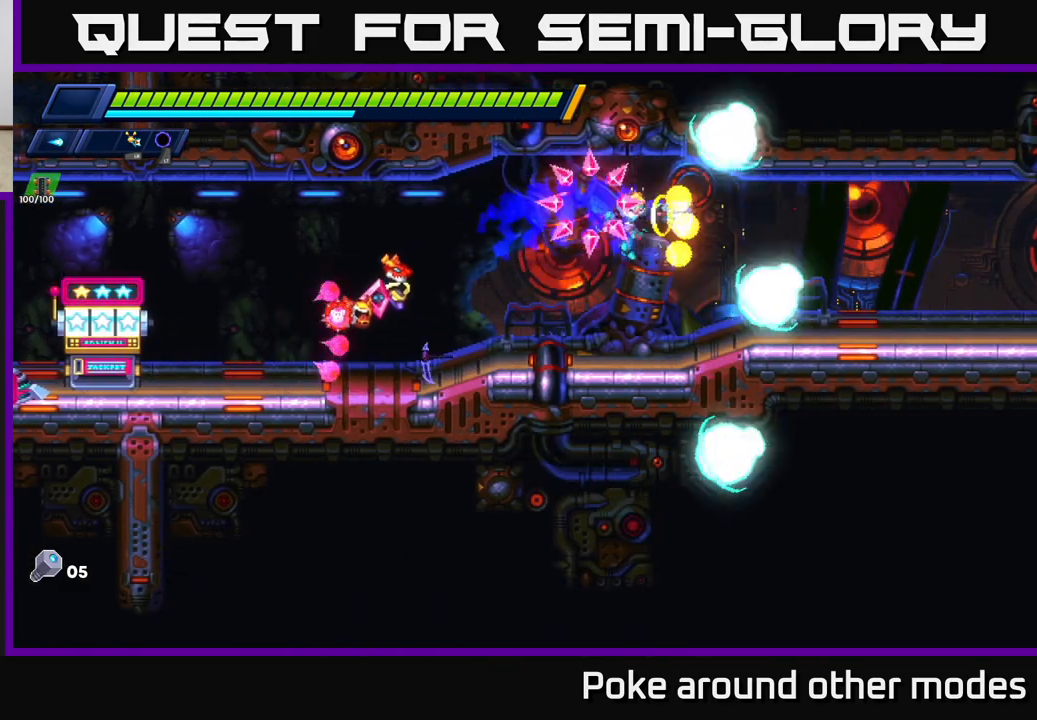
{"buttons": ["R2"], "left_stick": "right", "right_stick": "center", "events": [[33, "X", "up"], [100, "R2", "down"]]}
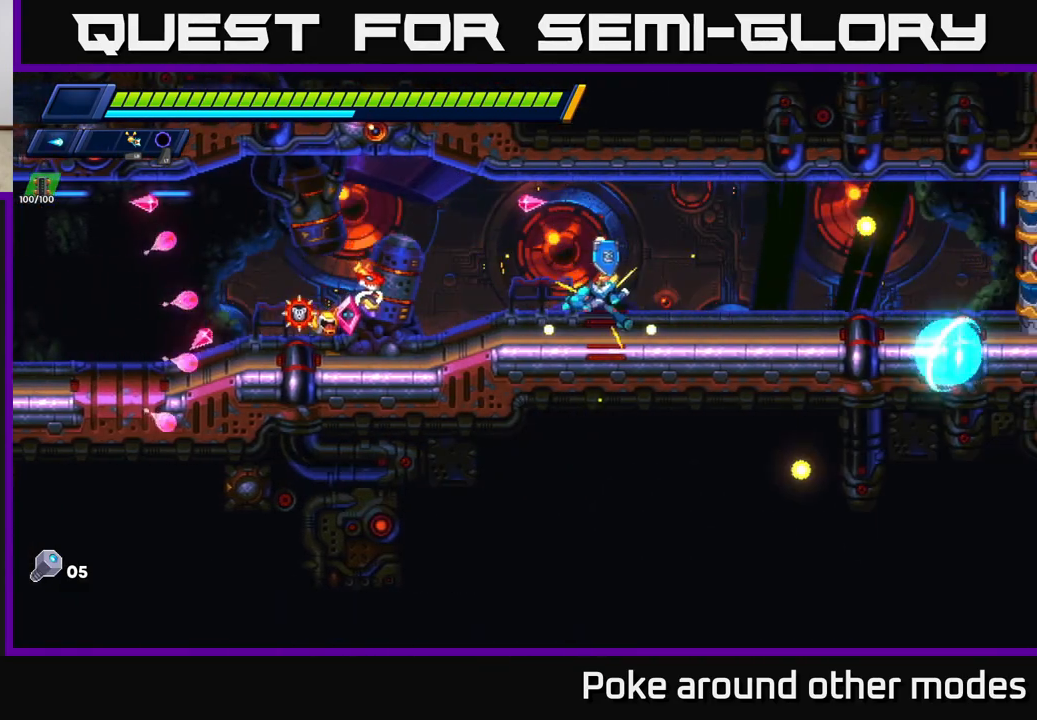
{"buttons": ["R2"], "left_stick": "right", "right_stick": "center", "events": [[33, "R2", "up"], [117, "R2", "down"]]}
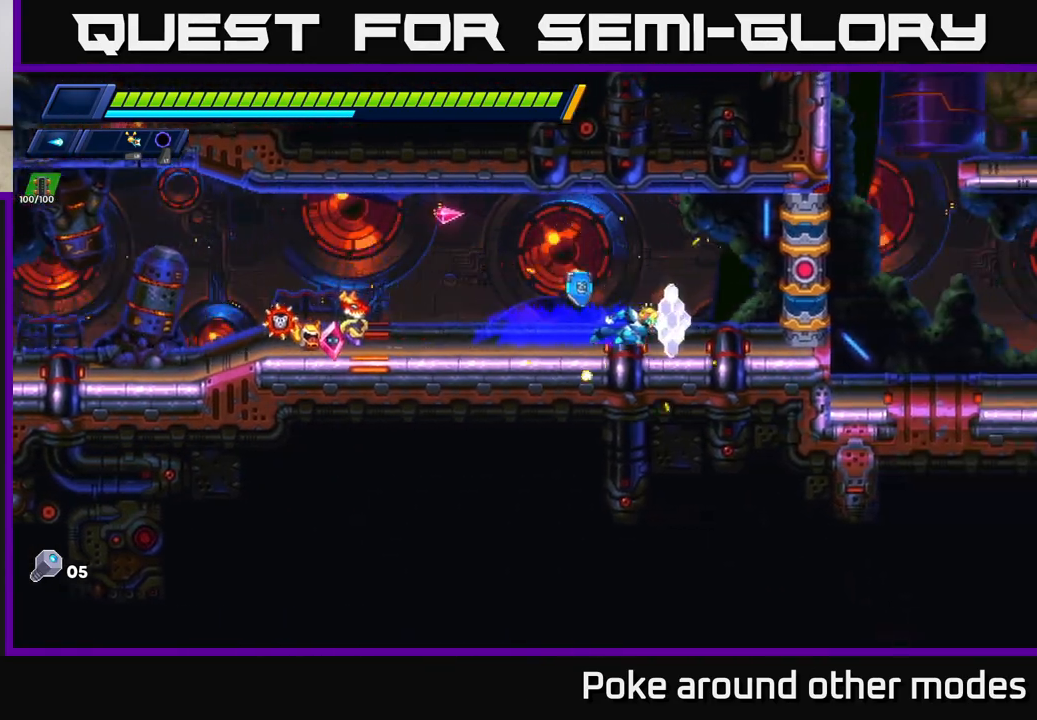
{"buttons": [], "left_stick": "right", "right_stick": "center", "events": [[150, "X", "down"], [200, "A", "down"], [250, "X", "up"], [317, "R2", "up"], [383, "A", "up"]]}
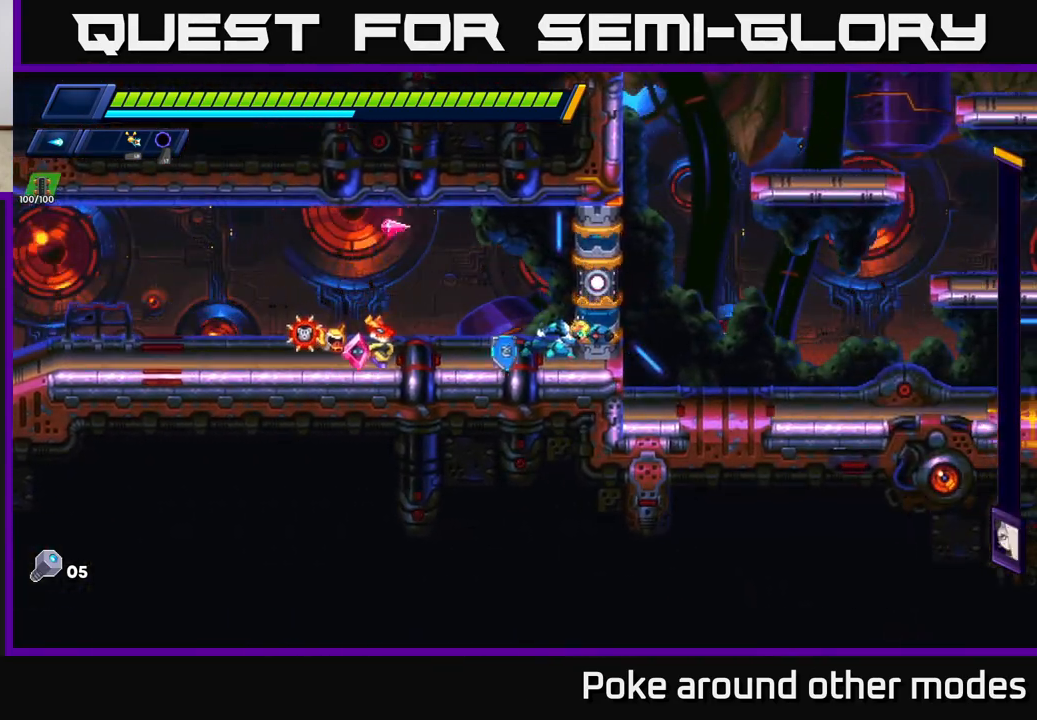
{"buttons": [], "left_stick": "right", "right_stick": "center", "events": [[50, "left_stick", "center"], [383, "left_stick", "right"]]}
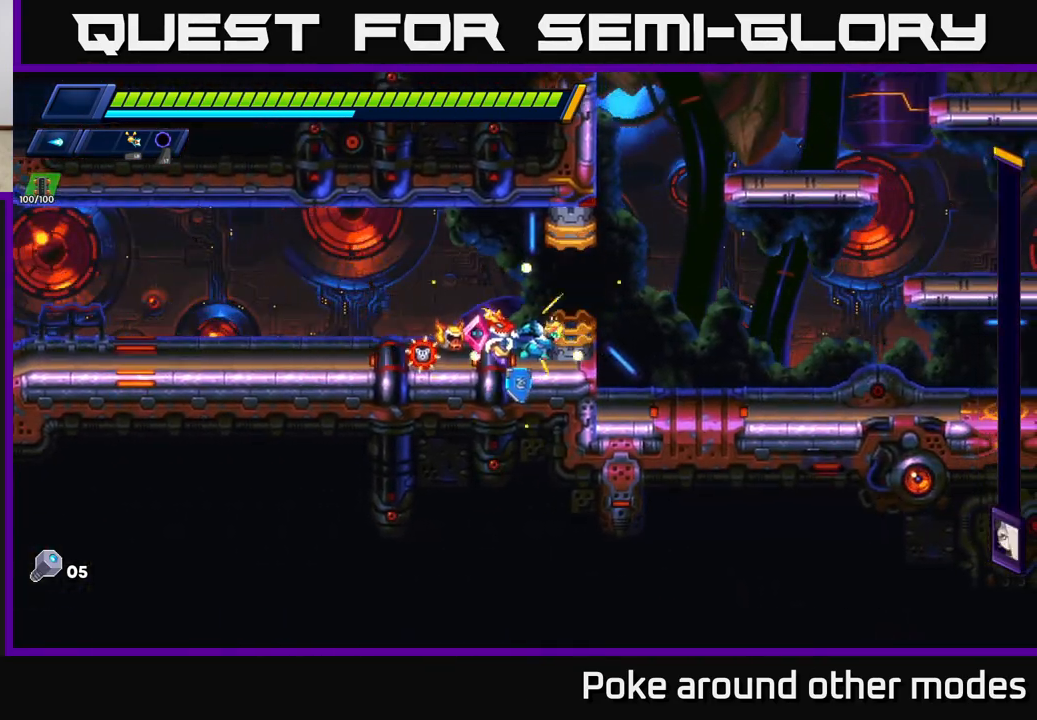
{"buttons": [], "left_stick": "center", "right_stick": "center", "events": [[217, "left_stick", "center"]]}